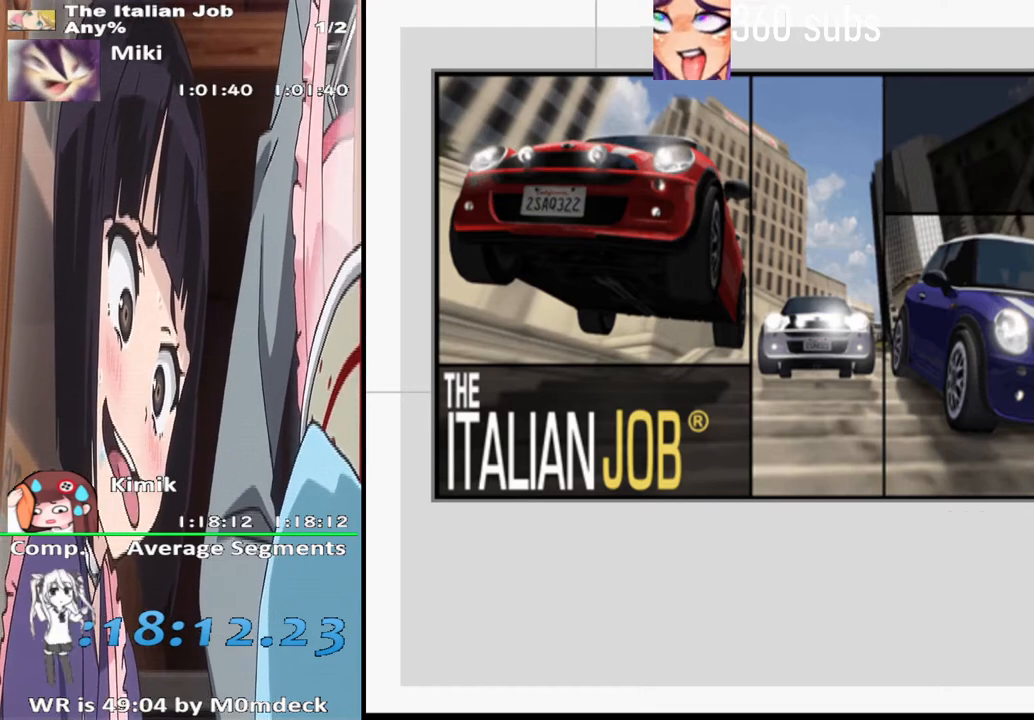
Gameplay with a controller (PlayStation layout); each line is a JSON object with the inputs held at the frame after it. "events" lists button and stick changes between this image and that frame as [ms after this image, input, new state], when the widget could be followed in between.
{"buttons": [], "left_stick": "center", "right_stick": "center", "events": [[167, "CROSS", "down"], [300, "CROSS", "up"]]}
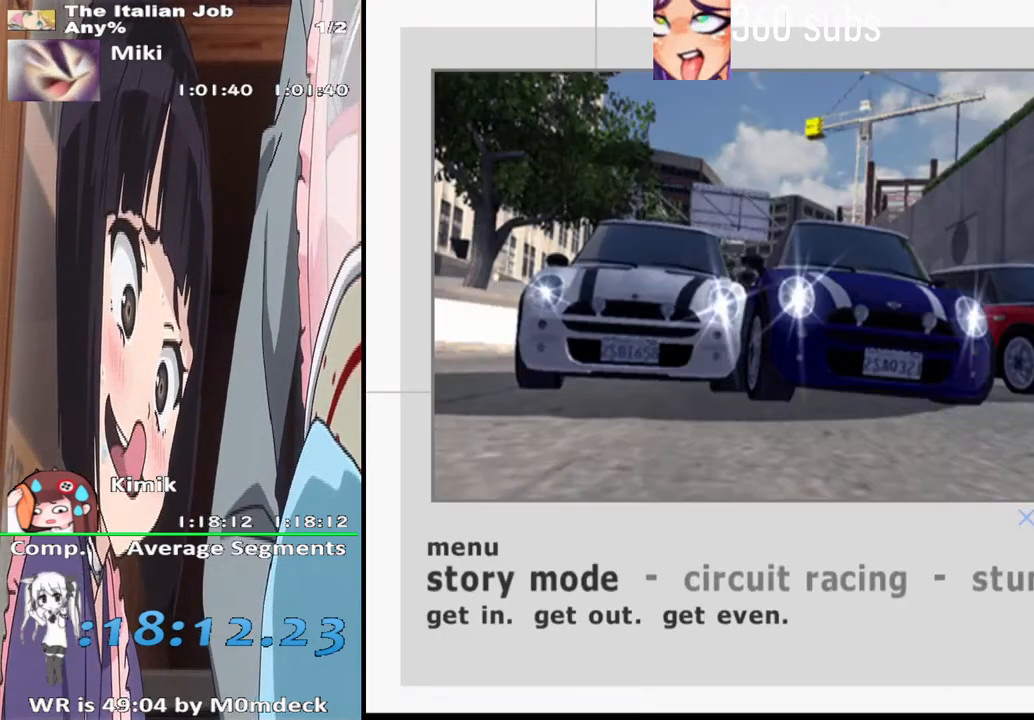
{"buttons": [], "left_stick": "center", "right_stick": "center", "events": []}
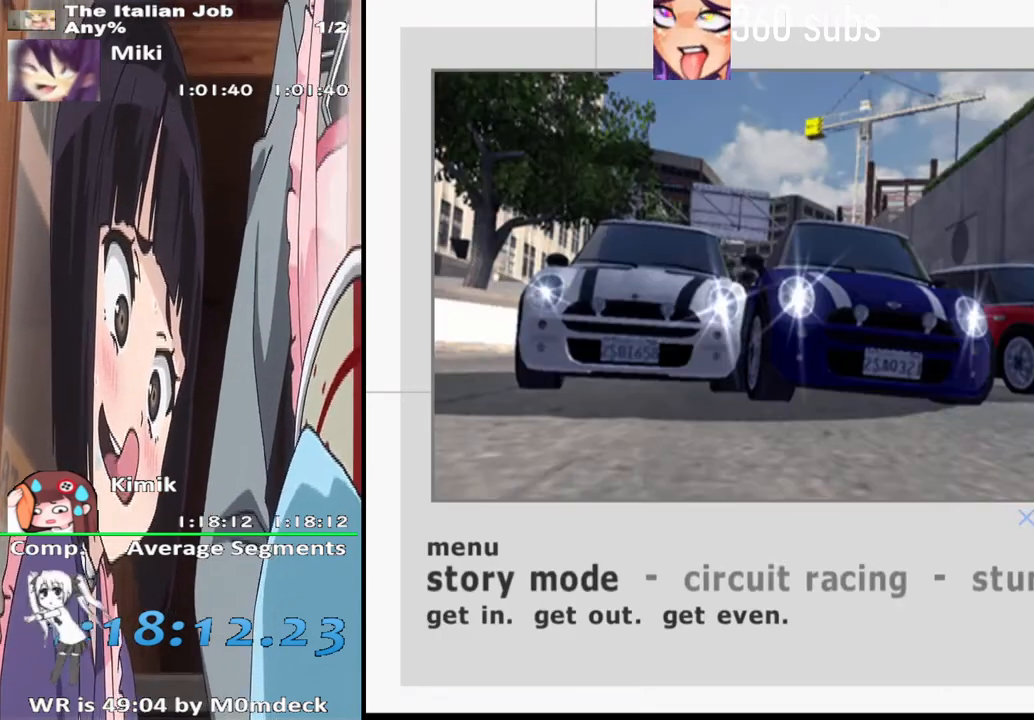
{"buttons": [], "left_stick": "center", "right_stick": "center", "events": [[33, "DPAD_RIGHT", "down"], [133, "DPAD_RIGHT", "up"], [300, "DPAD_RIGHT", "down"], [467, "DPAD_RIGHT", "up"]]}
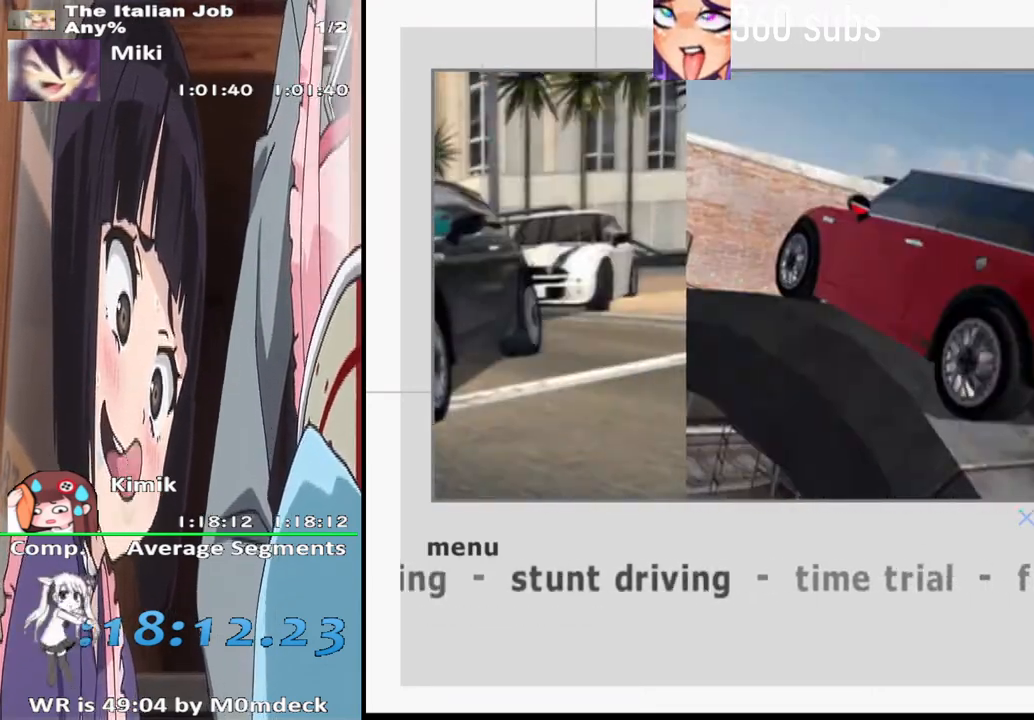
{"buttons": ["DPAD_RIGHT"], "left_stick": "center", "right_stick": "center", "events": [[100, "DPAD_RIGHT", "down"], [233, "DPAD_RIGHT", "up"], [433, "DPAD_RIGHT", "down"]]}
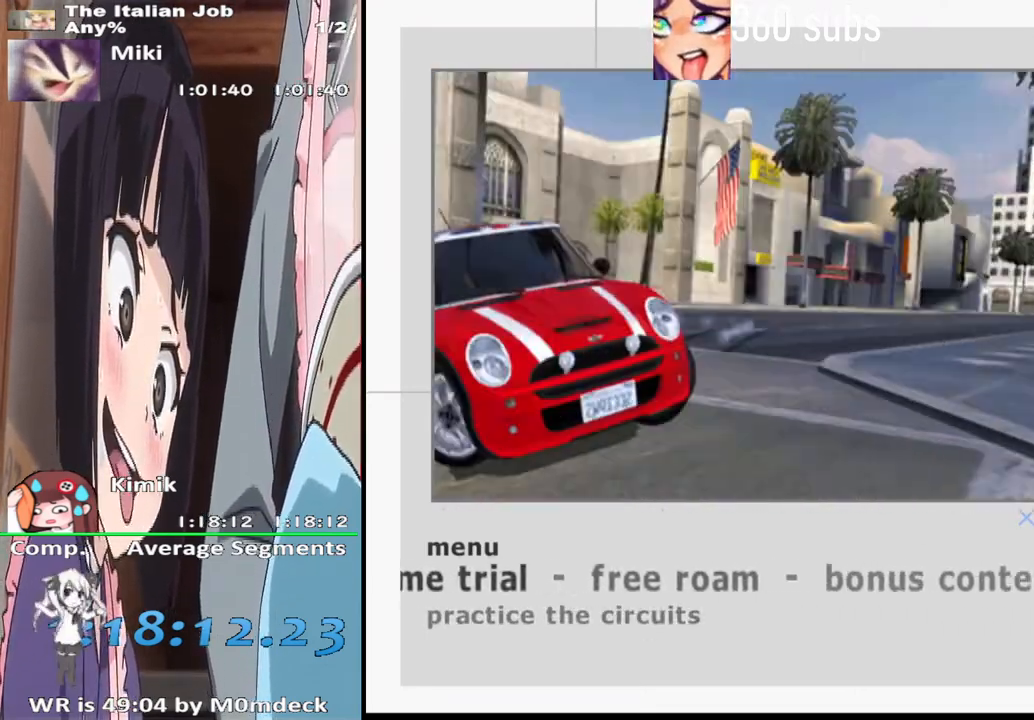
{"buttons": ["DPAD_RIGHT"], "left_stick": "center", "right_stick": "center", "events": [[33, "DPAD_RIGHT", "up"], [400, "DPAD_RIGHT", "down"]]}
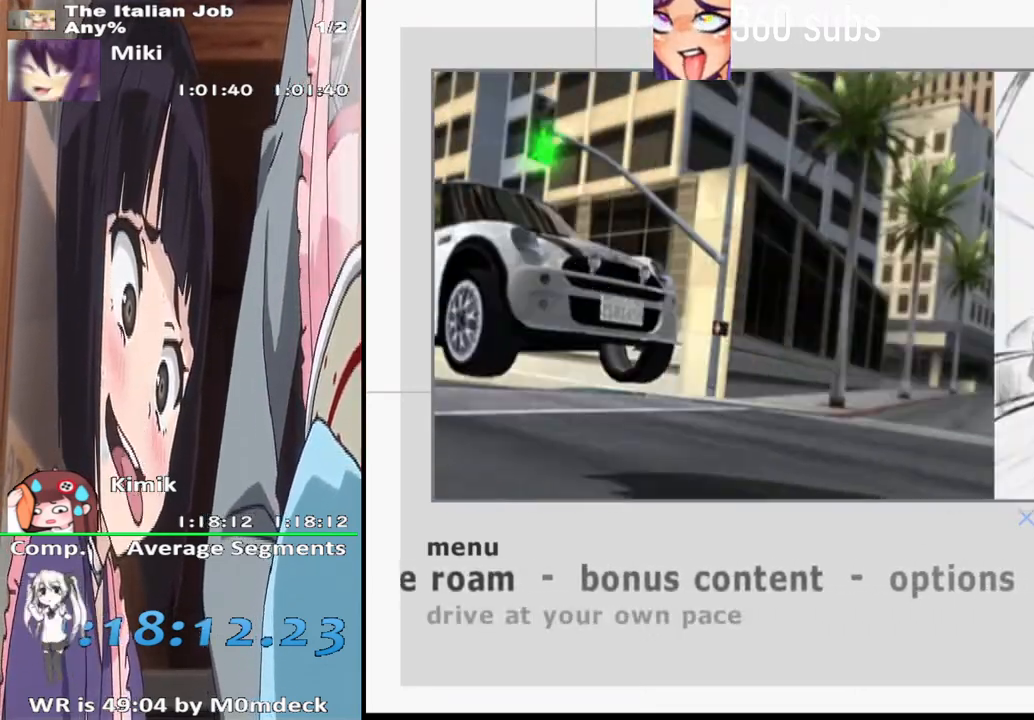
{"buttons": [], "left_stick": "center", "right_stick": "center", "events": [[67, "DPAD_RIGHT", "up"], [233, "CROSS", "down"], [400, "CROSS", "up"]]}
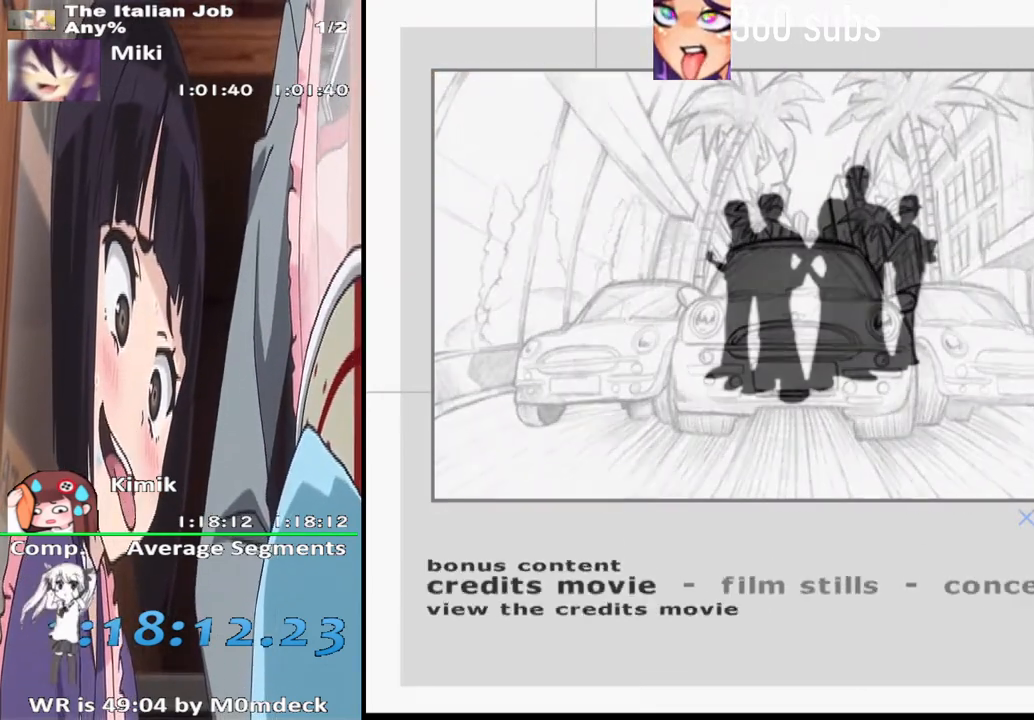
{"buttons": [], "left_stick": "center", "right_stick": "center", "events": []}
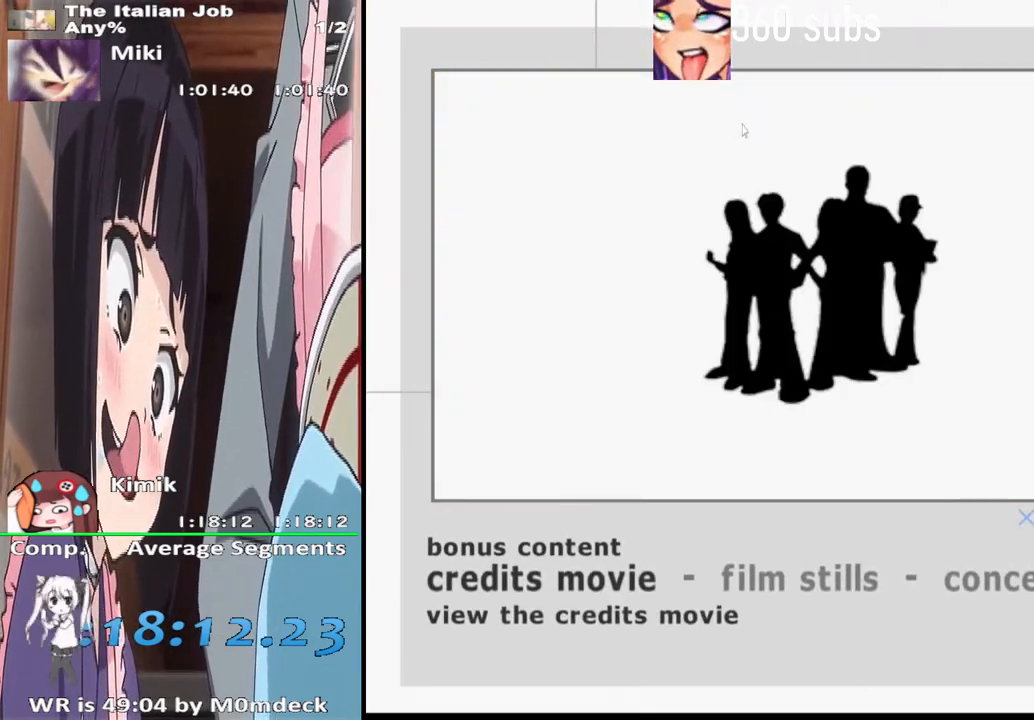
{"buttons": ["DPAD_RIGHT"], "left_stick": "center", "right_stick": "center", "events": [[67, "DPAD_LEFT", "down"], [200, "DPAD_LEFT", "up"], [433, "DPAD_RIGHT", "down"]]}
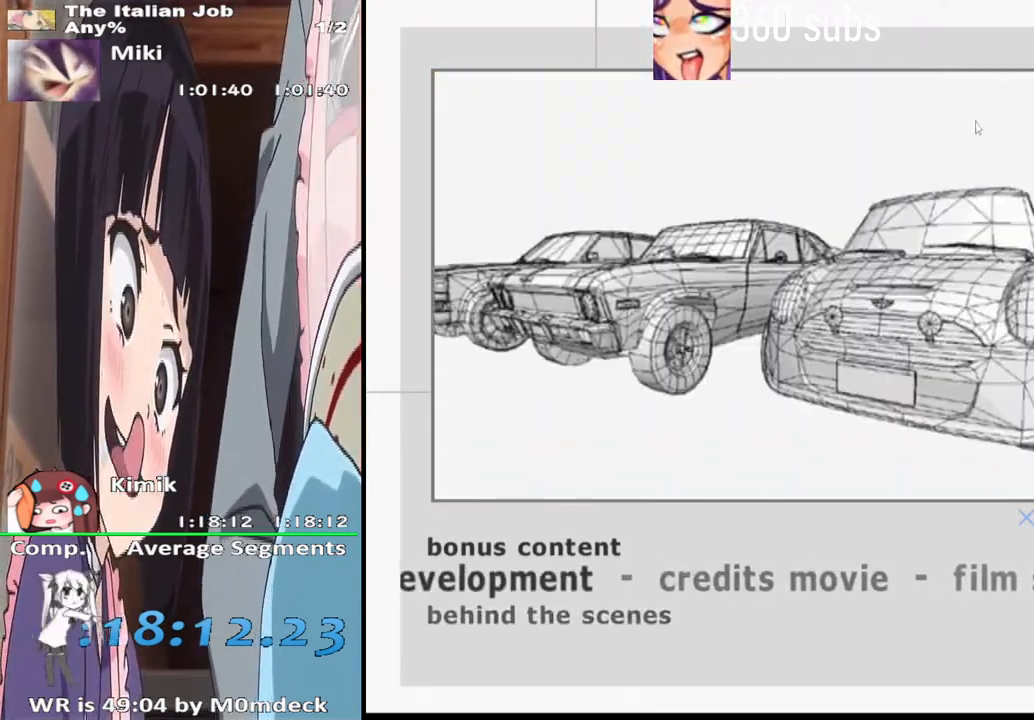
{"buttons": [], "left_stick": "center", "right_stick": "center", "events": [[67, "DPAD_RIGHT", "up"], [233, "DPAD_RIGHT", "down"], [400, "DPAD_RIGHT", "up"]]}
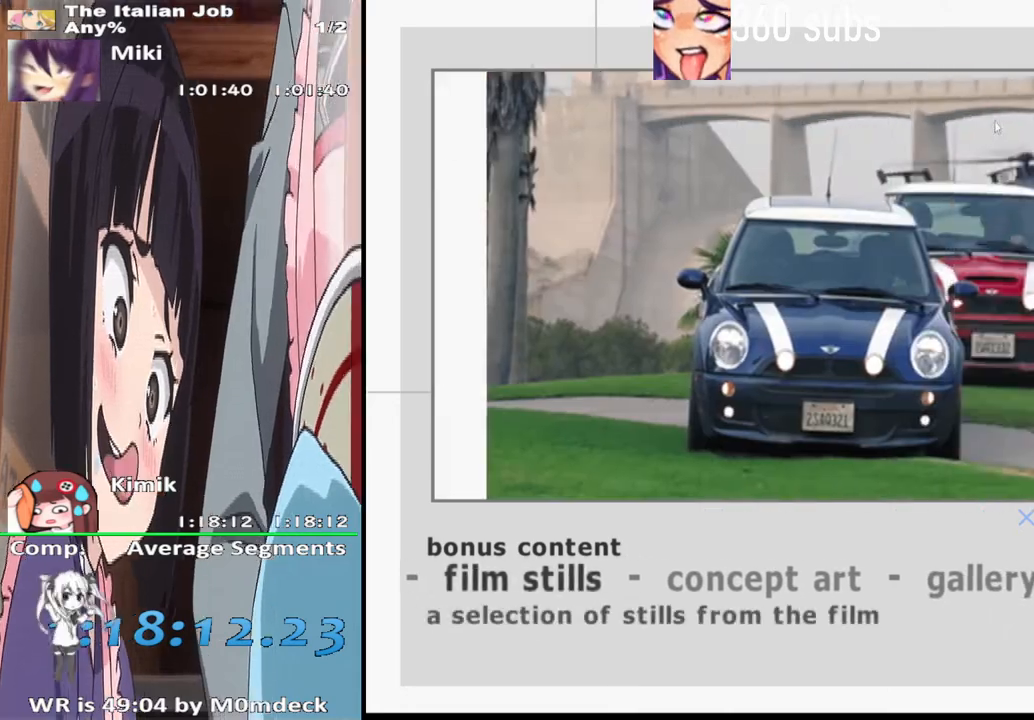
{"buttons": ["CROSS"], "left_stick": "center", "right_stick": "center", "events": [[433, "CROSS", "down"]]}
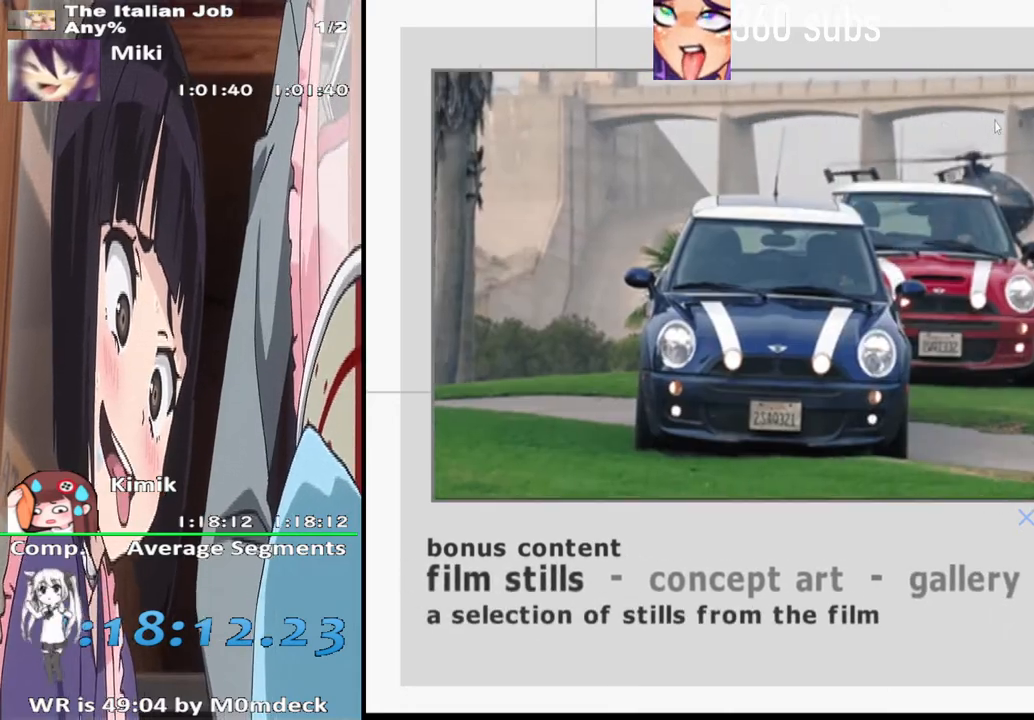
{"buttons": ["DPAD_RIGHT"], "left_stick": "center", "right_stick": "center", "events": [[100, "CROSS", "up"], [433, "DPAD_RIGHT", "down"]]}
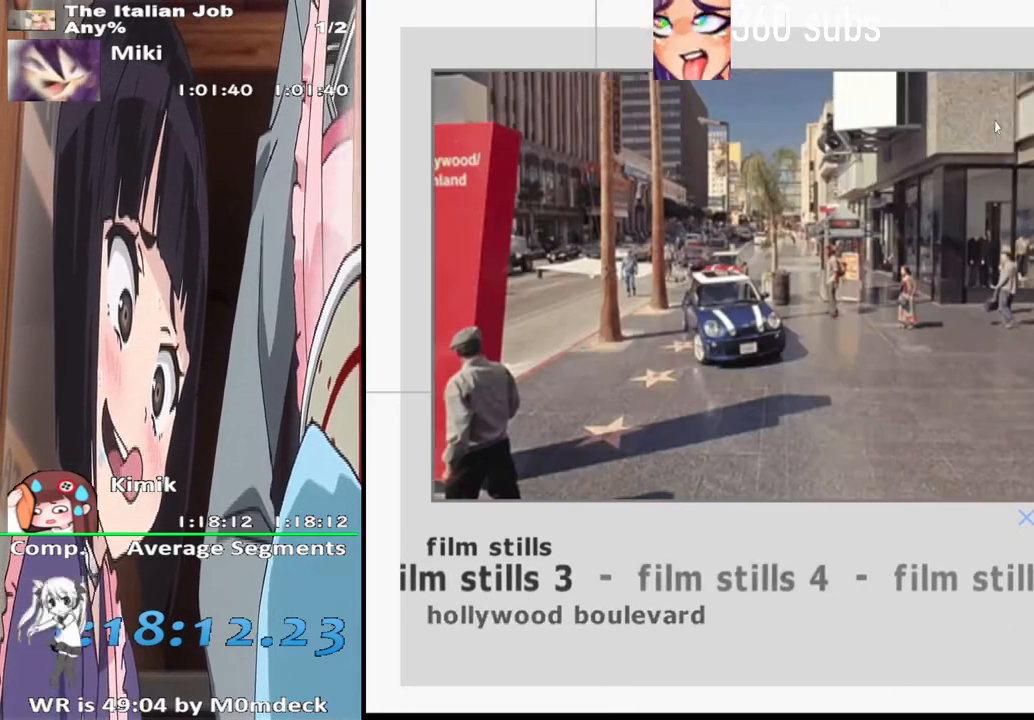
{"buttons": ["DPAD_LEFT"], "left_stick": "center", "right_stick": "center", "events": [[100, "DPAD_RIGHT", "up"], [500, "DPAD_LEFT", "down"]]}
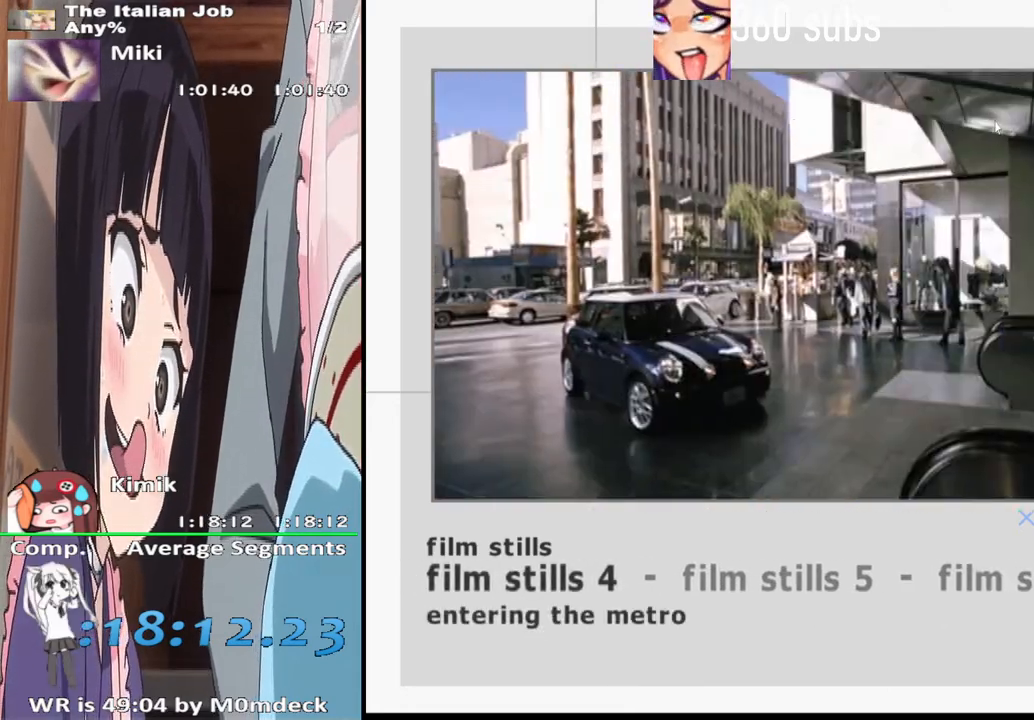
{"buttons": [], "left_stick": "center", "right_stick": "center", "events": [[67, "DPAD_LEFT", "up"], [300, "CROSS", "down"], [500, "CROSS", "up"]]}
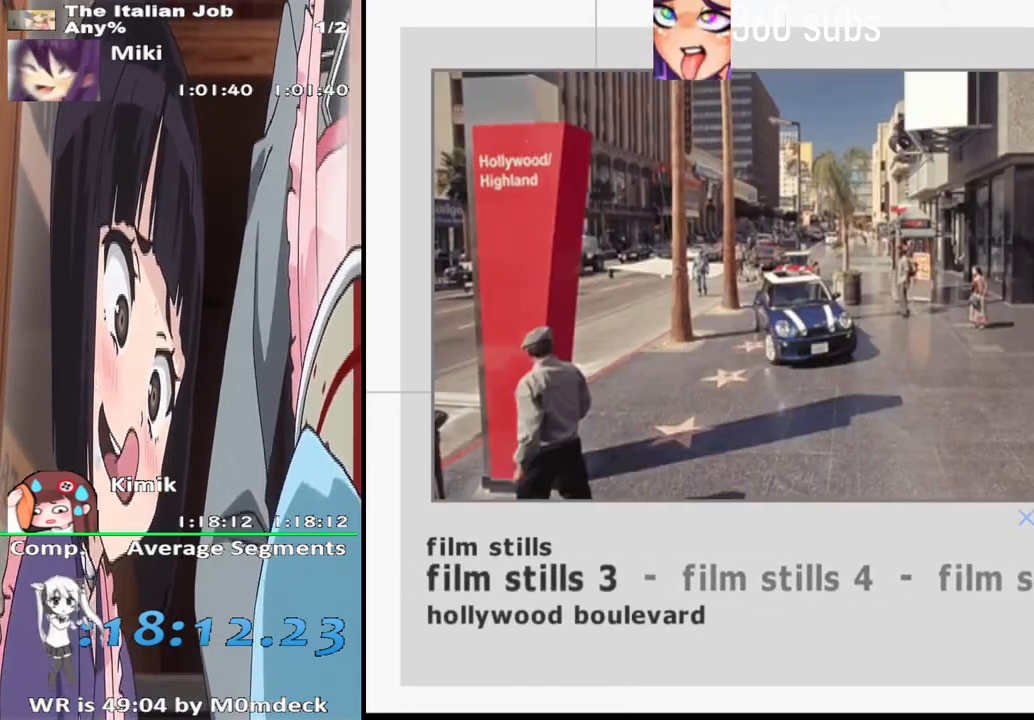
{"buttons": [], "left_stick": "center", "right_stick": "center", "events": []}
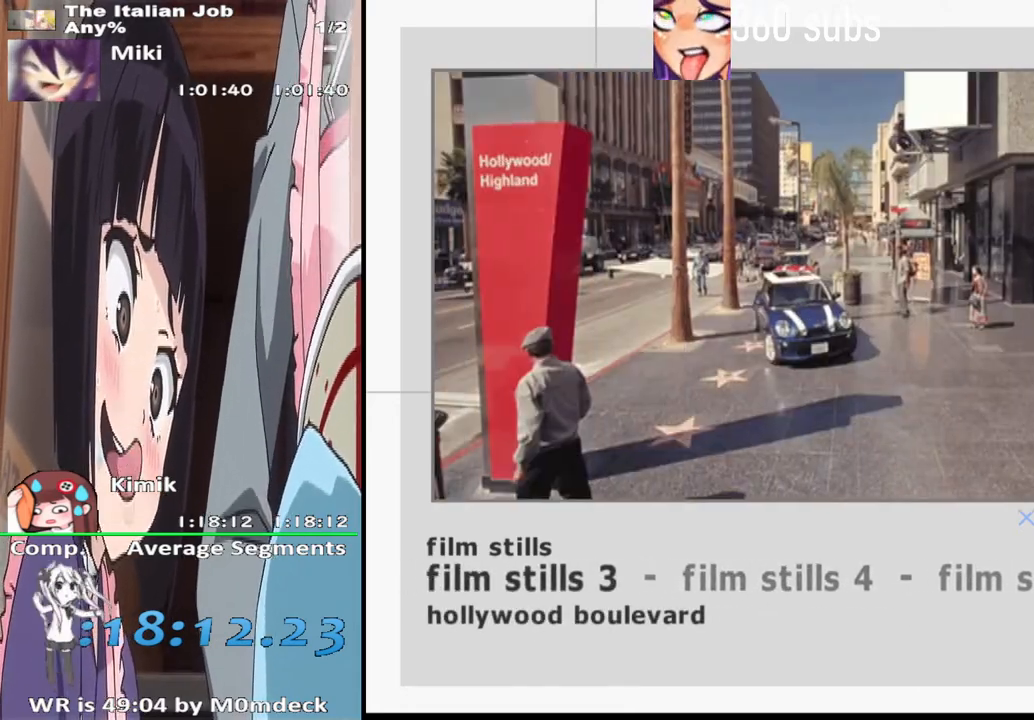
{"buttons": [], "left_stick": "center", "right_stick": "center", "events": []}
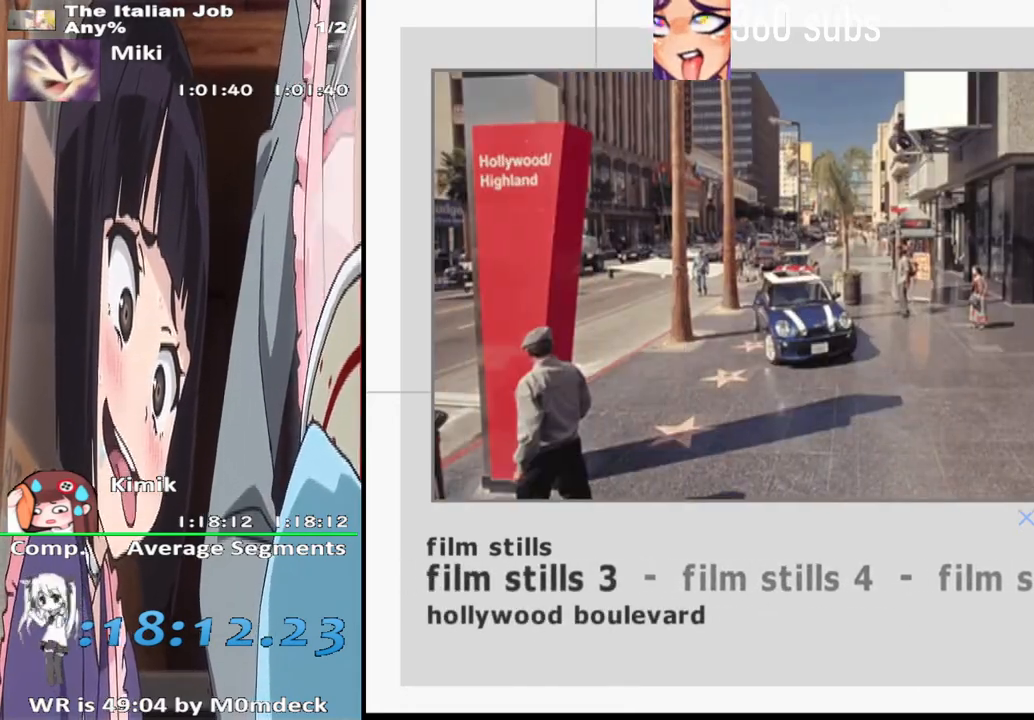
{"buttons": [], "left_stick": "center", "right_stick": "center", "events": [[233, "DPAD_LEFT", "down"], [467, "DPAD_LEFT", "up"]]}
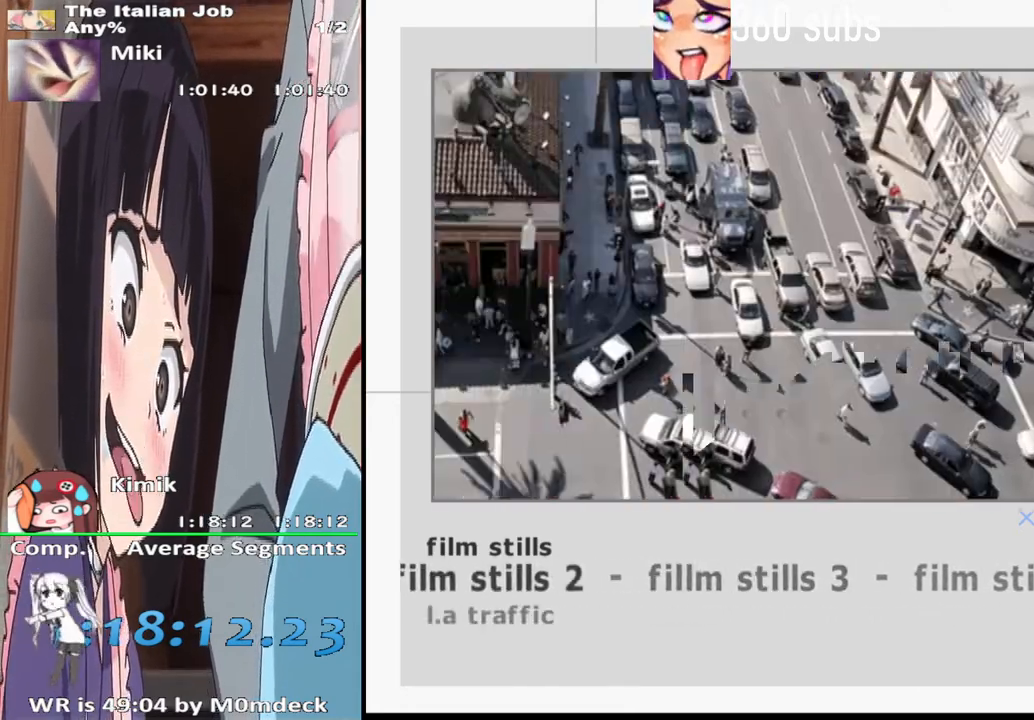
{"buttons": [], "left_stick": "center", "right_stick": "center", "events": []}
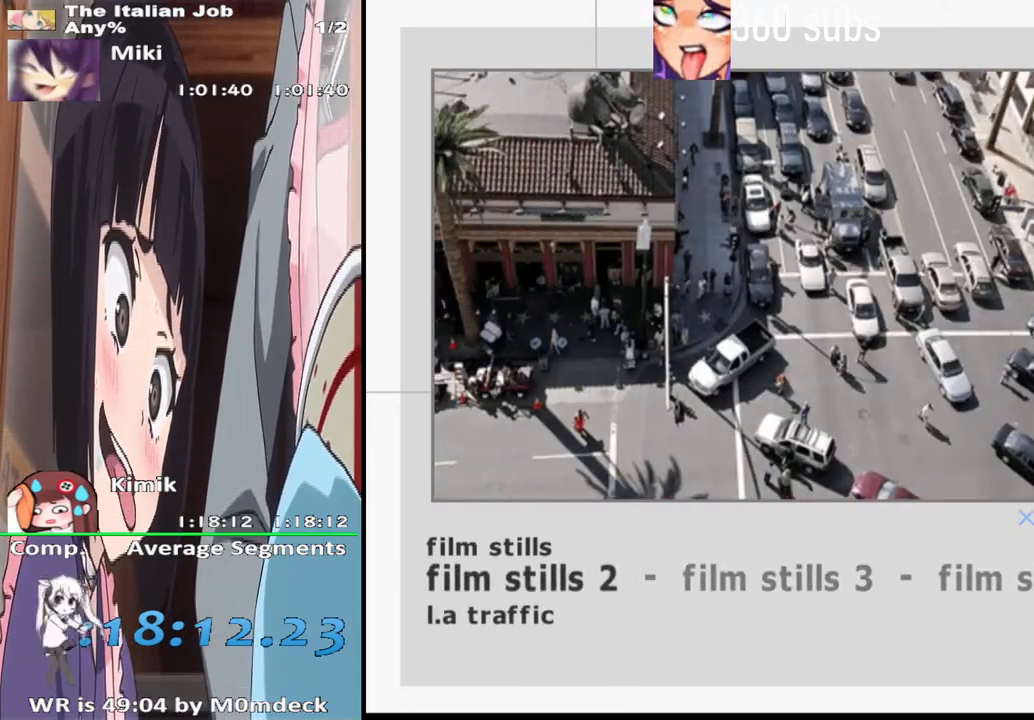
{"buttons": [], "left_stick": "center", "right_stick": "center", "events": []}
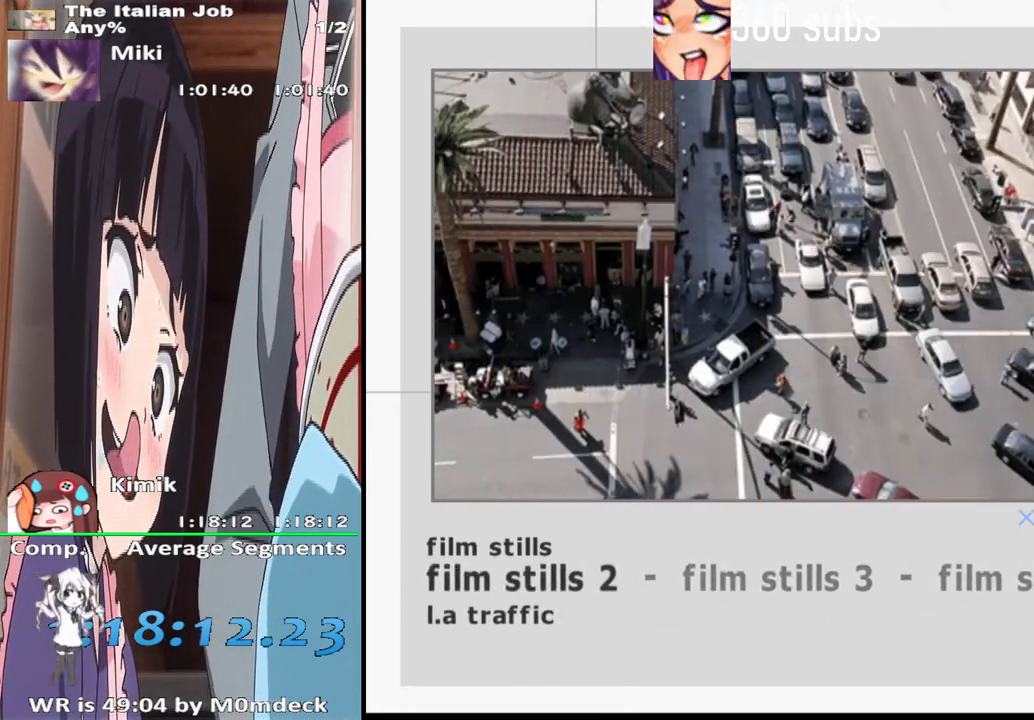
{"buttons": [], "left_stick": "center", "right_stick": "center", "events": [[333, "DPAD_LEFT", "down"], [467, "DPAD_LEFT", "up"]]}
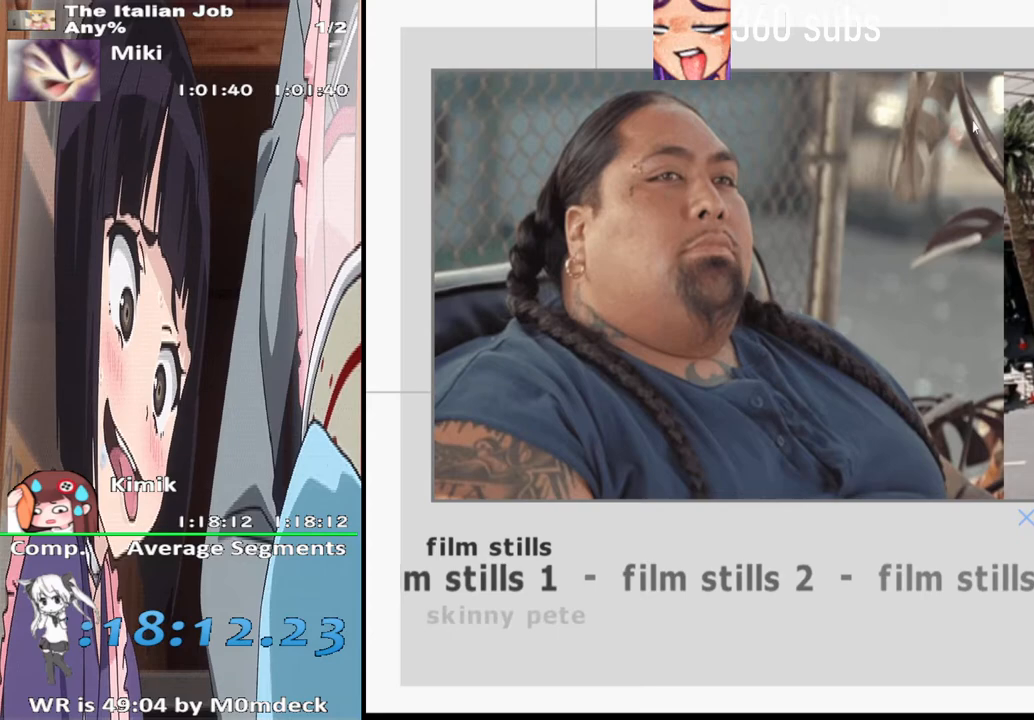
{"buttons": [], "left_stick": "center", "right_stick": "center", "events": []}
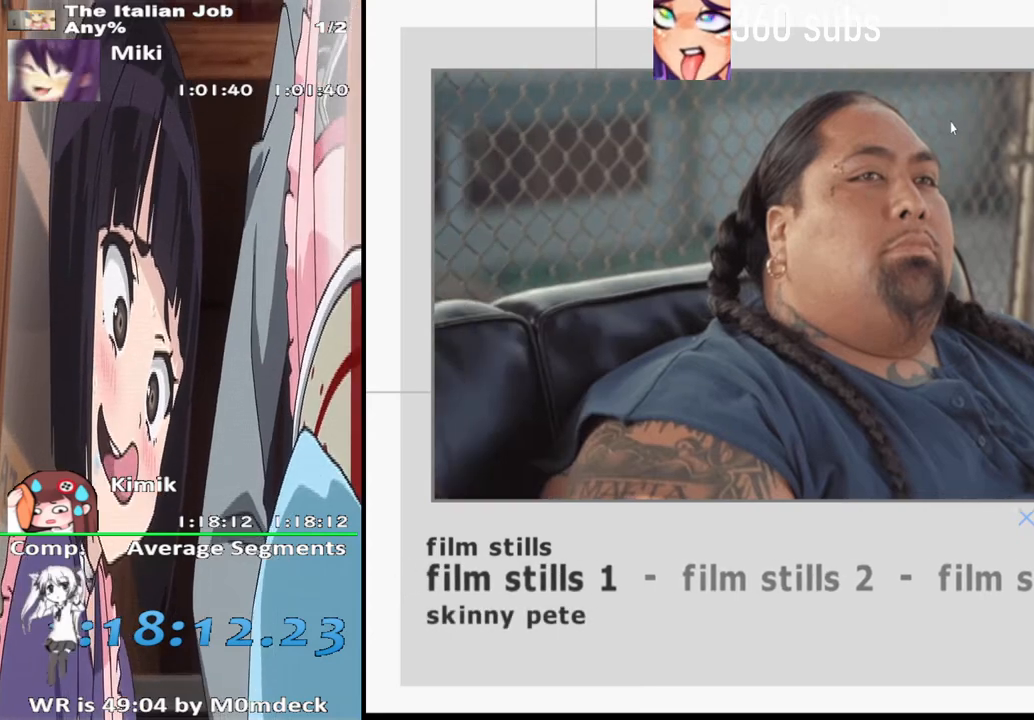
{"buttons": [], "left_stick": "center", "right_stick": "center", "events": []}
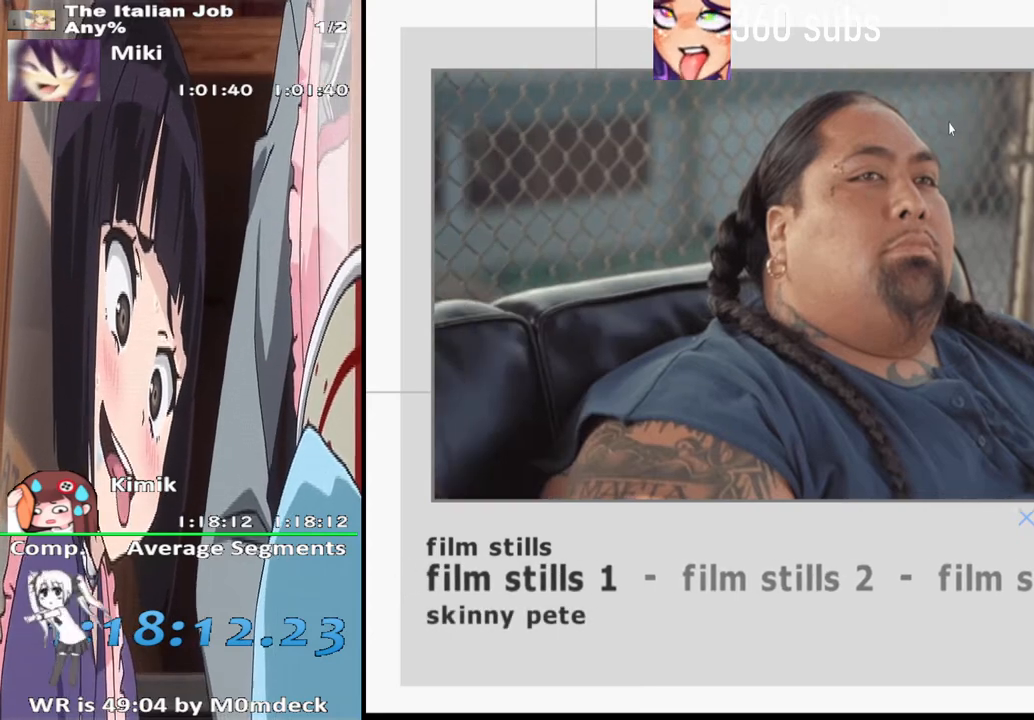
{"buttons": [], "left_stick": "center", "right_stick": "center", "events": []}